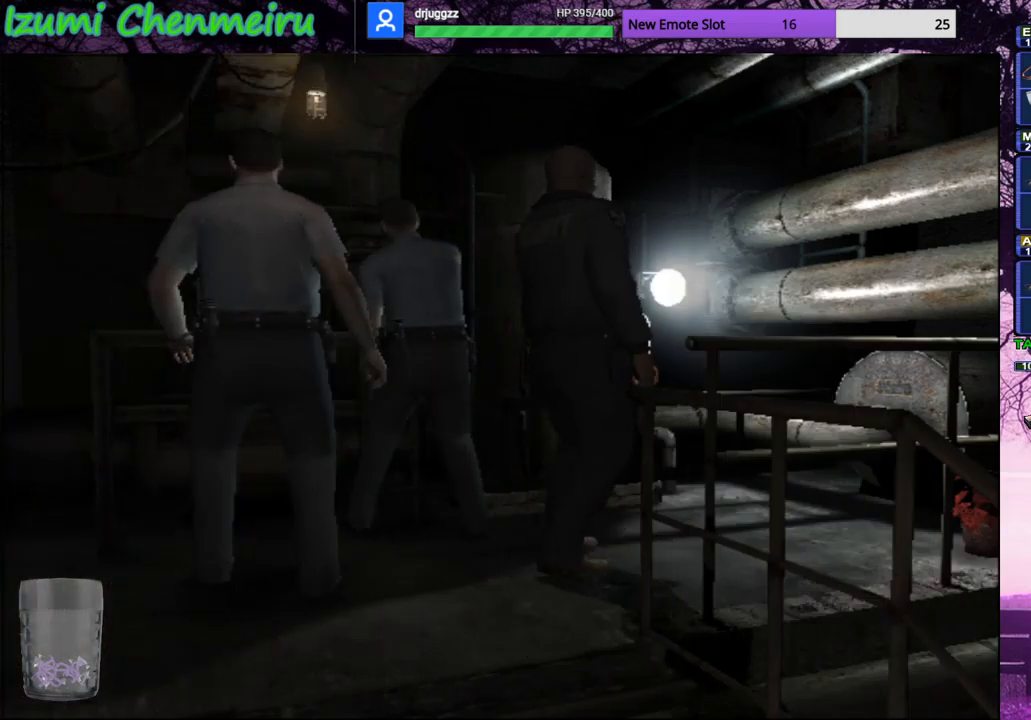
Gameplay with a controller (PlayStation layout); each line is a JSON object with the inputs held at the frame after it. "events" lists button and stick changes between this image and that frame as [ms after this image, input, new state], when the widget could be followed in between. Not read: R1.
{"buttons": ["CIRCLE", "DPAD_UP"], "left_stick": "down-right", "right_stick": "center", "events": [[167, "DPAD_UP", "down"], [184, "CIRCLE", "down"], [250, "left_stick", "down-right"]]}
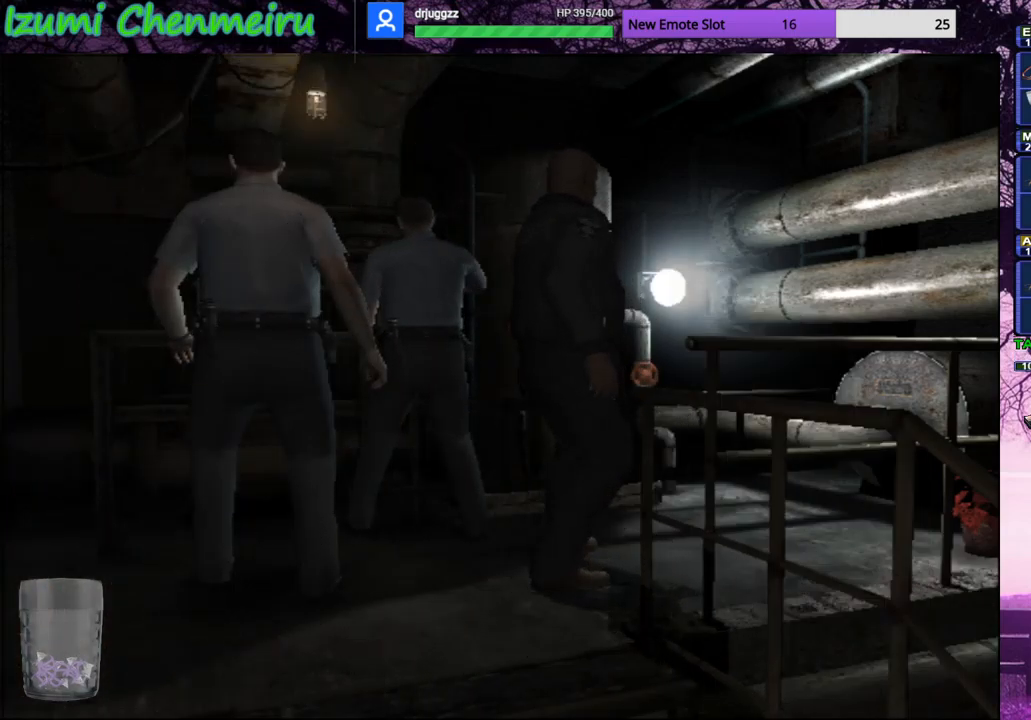
{"buttons": ["CIRCLE", "DPAD_UP"], "left_stick": "down-right", "right_stick": "center", "events": []}
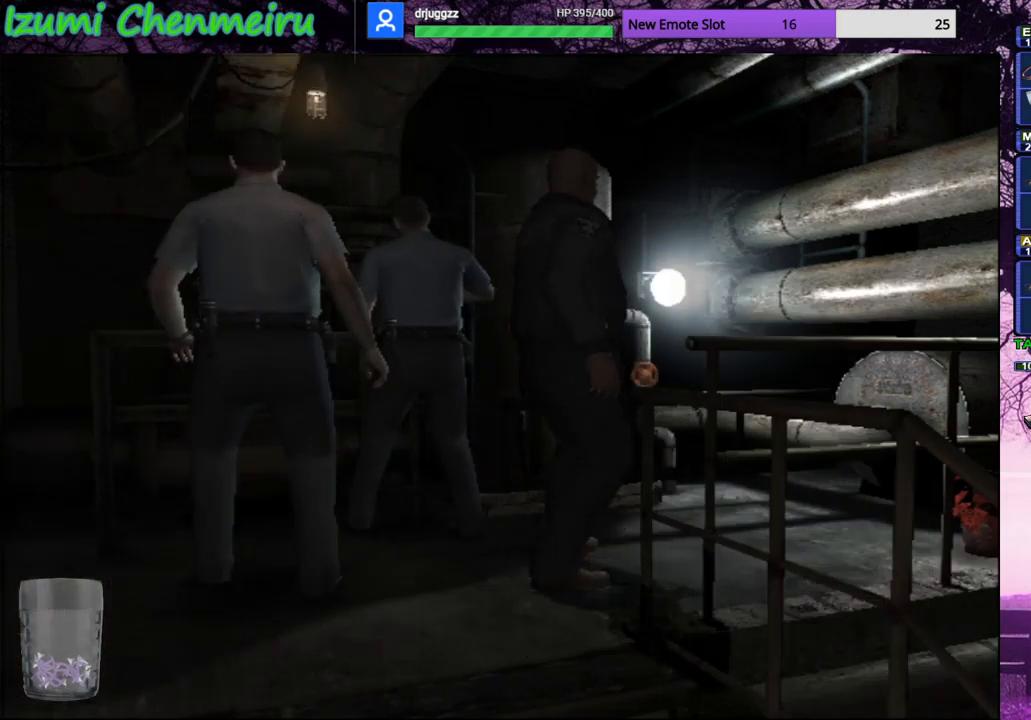
{"buttons": ["CIRCLE", "DPAD_UP"], "left_stick": "down-right", "right_stick": "center", "events": []}
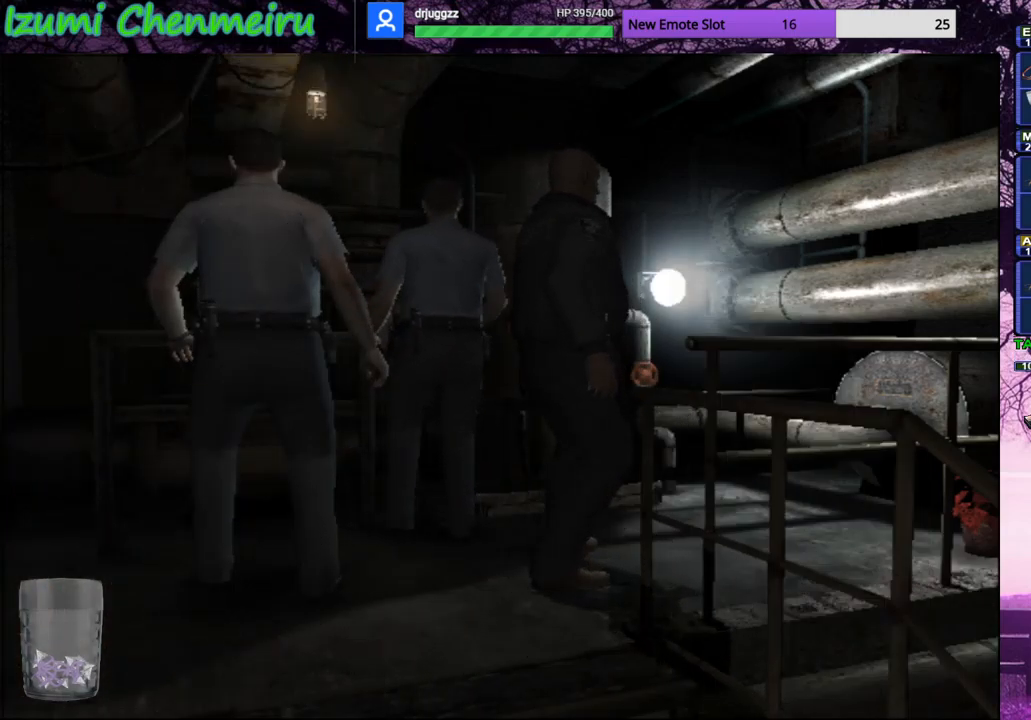
{"buttons": ["CIRCLE", "DPAD_UP"], "left_stick": "down-right", "right_stick": "center", "events": []}
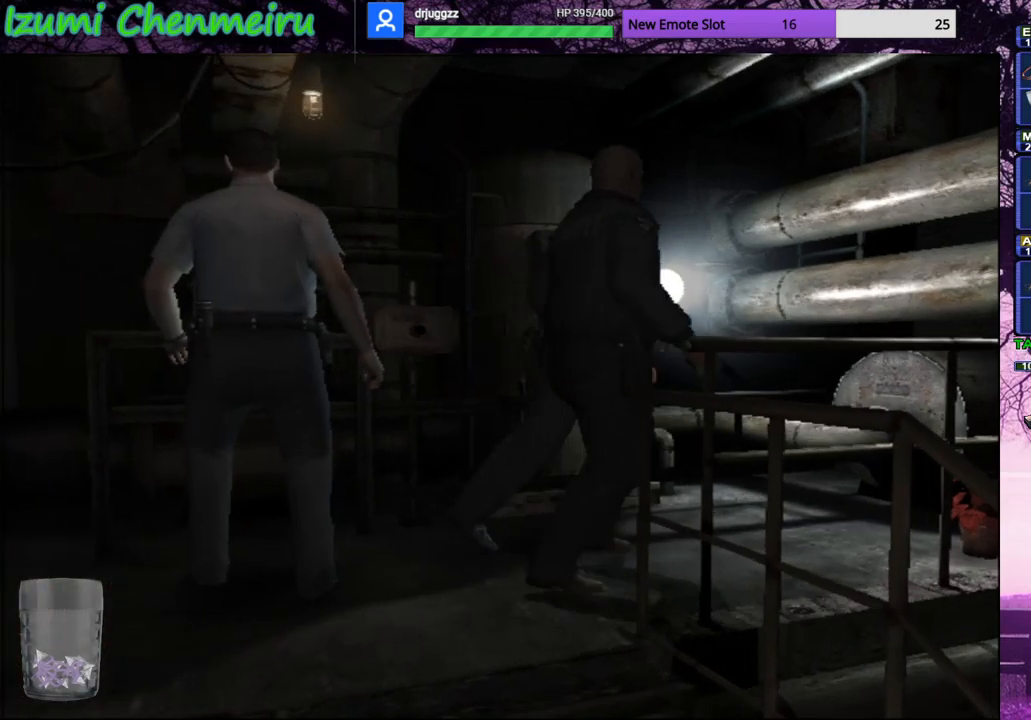
{"buttons": [], "left_stick": "center", "right_stick": "center", "events": [[200, "CROSS", "down"], [234, "DPAD_UP", "up"], [251, "CIRCLE", "up"], [251, "left_stick", "center"], [317, "CROSS", "up"]]}
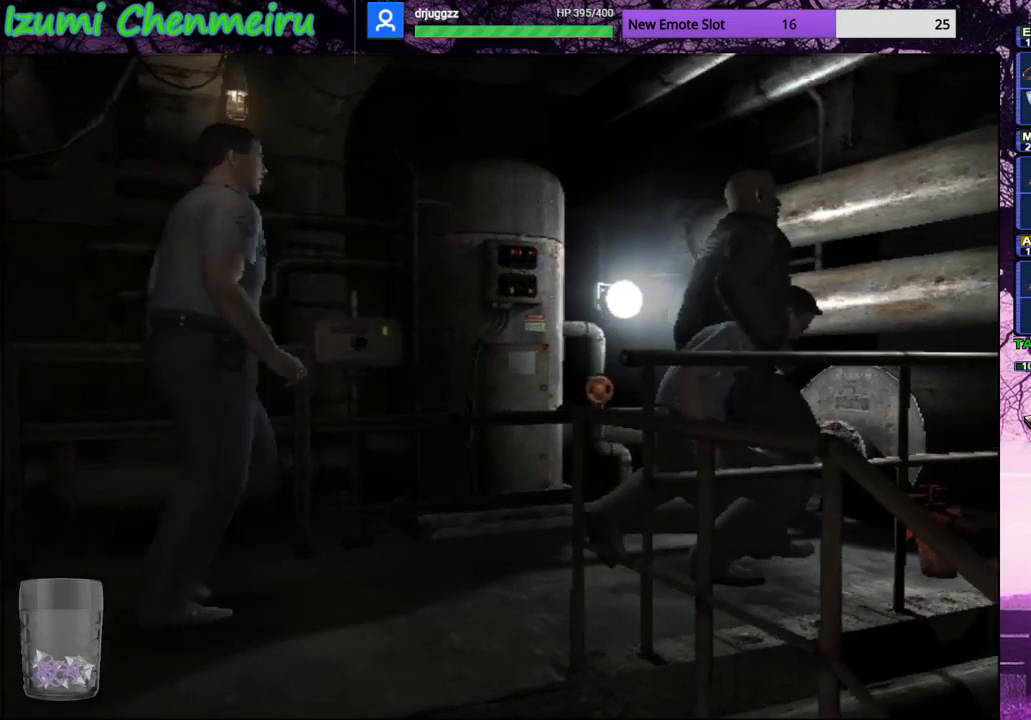
{"buttons": ["DPAD_LEFT"], "left_stick": "center", "right_stick": "center", "events": [[500, "DPAD_LEFT", "down"]]}
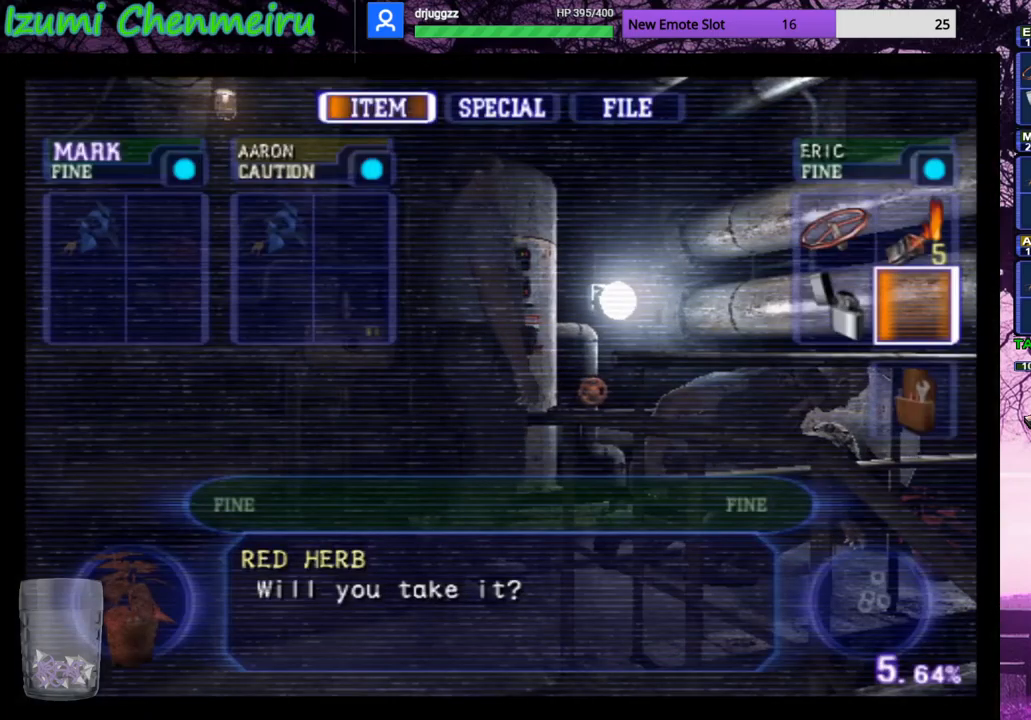
{"buttons": ["CIRCLE", "DPAD_UP"], "left_stick": "down-left", "right_stick": "center", "events": [[101, "CROSS", "down"], [151, "DPAD_LEFT", "up"], [367, "DPAD_UP", "down"], [384, "CIRCLE", "down"], [401, "CROSS", "up"], [401, "left_stick", "down-left"]]}
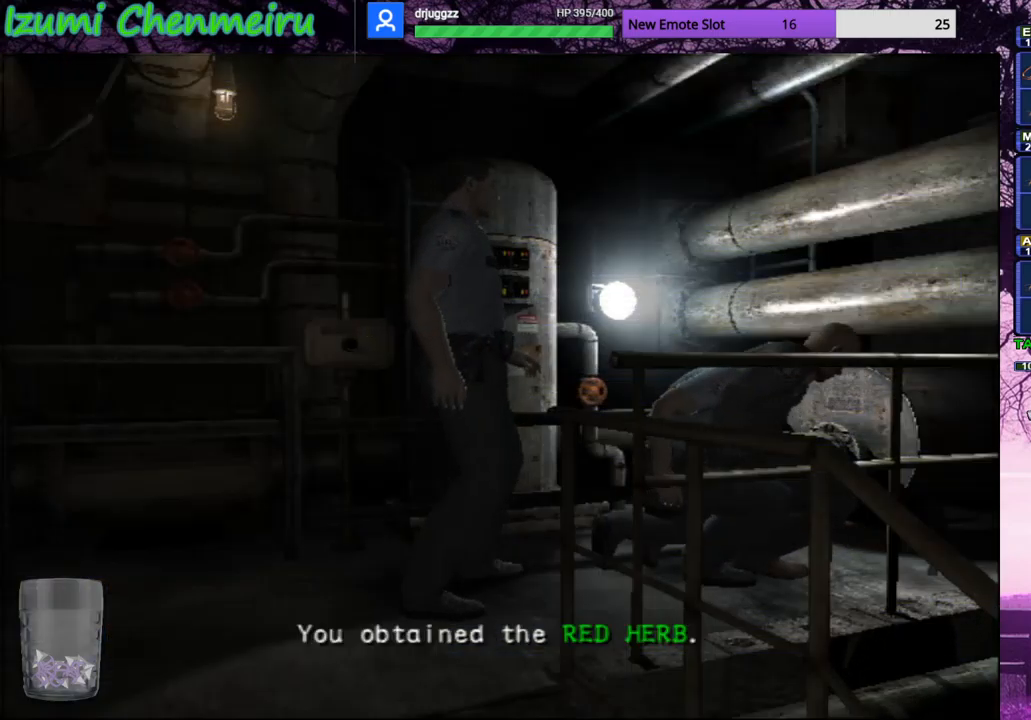
{"buttons": ["CIRCLE", "DPAD_UP"], "left_stick": "down-left", "right_stick": "center", "events": []}
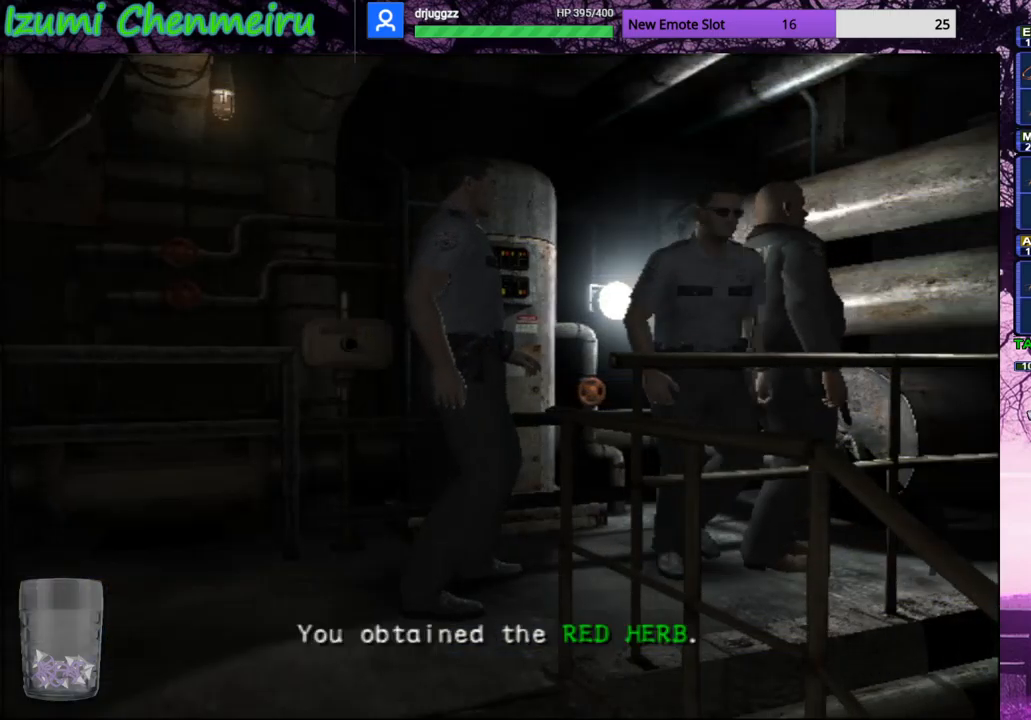
{"buttons": ["CIRCLE", "DPAD_UP"], "left_stick": "down", "right_stick": "center", "events": [[317, "left_stick", "down"]]}
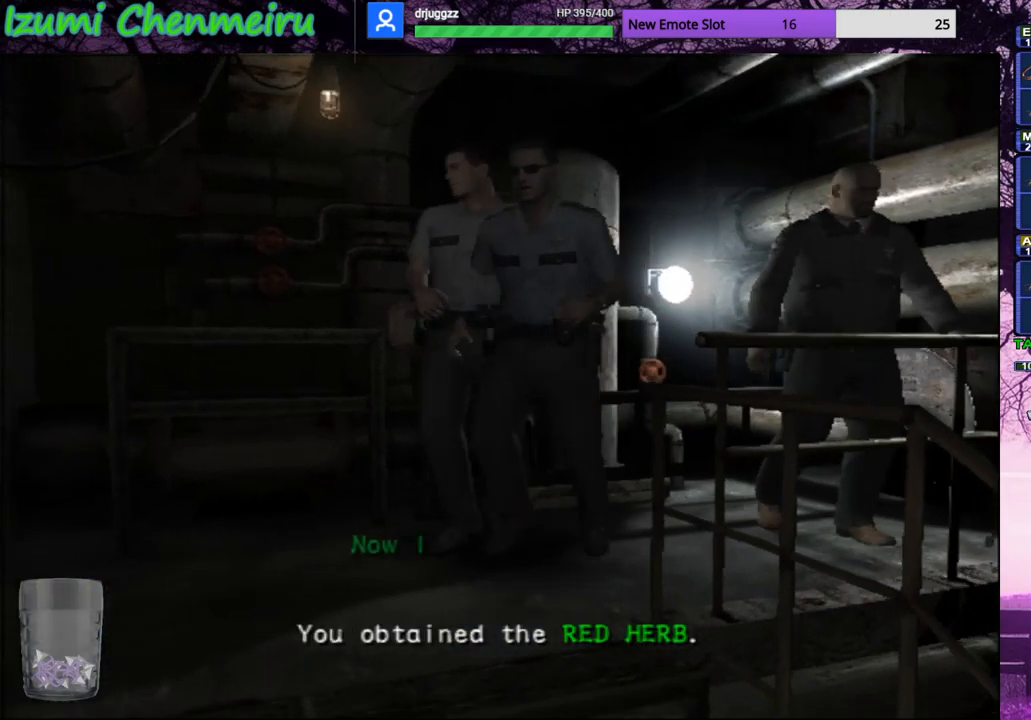
{"buttons": ["CIRCLE", "DPAD_UP"], "left_stick": "center", "right_stick": "center", "events": [[17, "left_stick", "down-right"], [267, "left_stick", "center"]]}
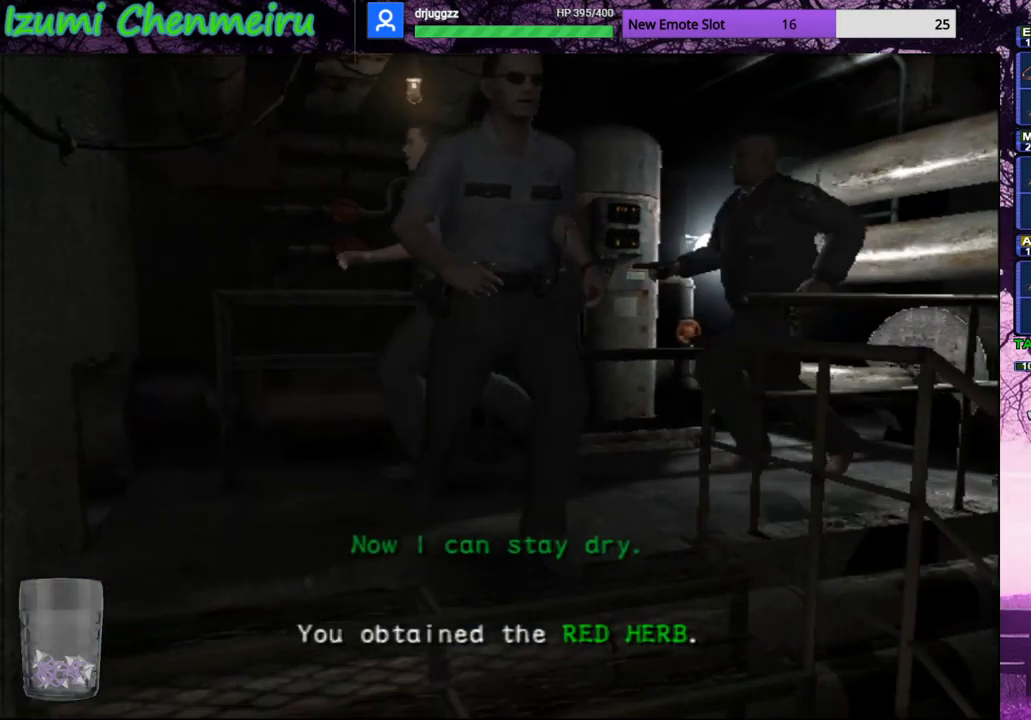
{"buttons": ["CIRCLE", "DPAD_UP"], "left_stick": "center", "right_stick": "center", "events": []}
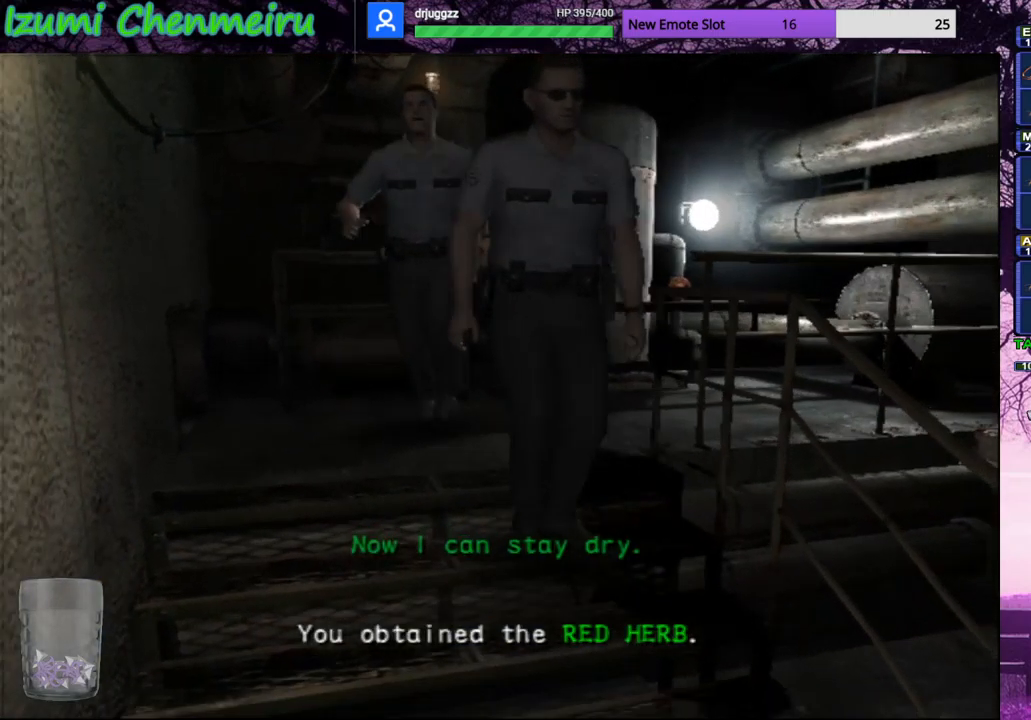
{"buttons": ["CIRCLE", "DPAD_UP"], "left_stick": "center", "right_stick": "center", "events": []}
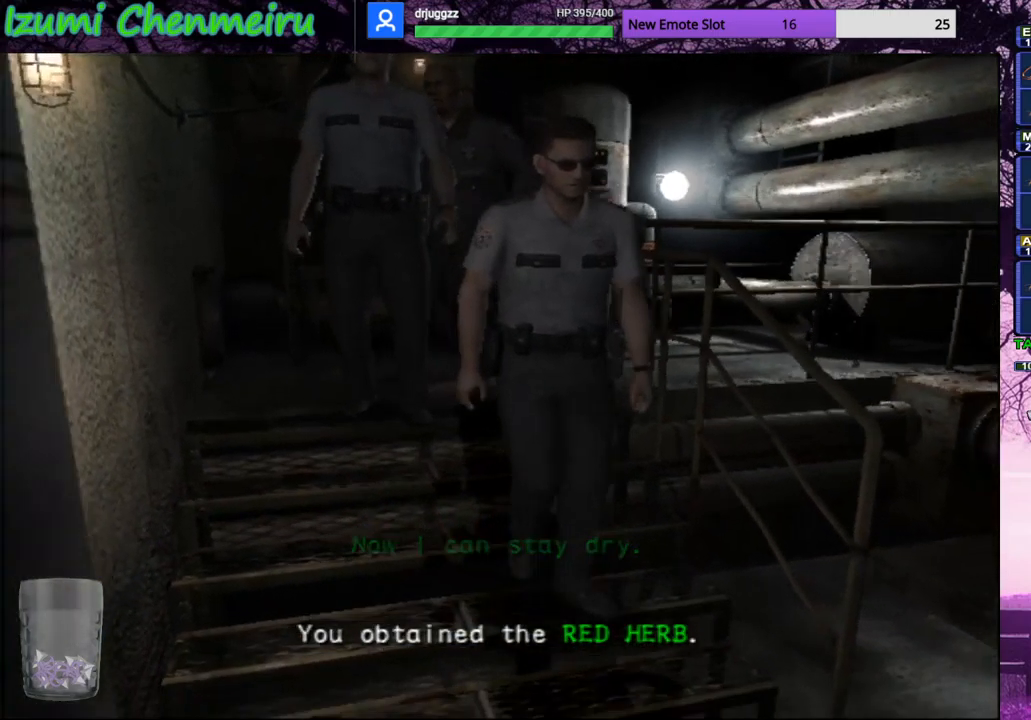
{"buttons": ["CIRCLE", "DPAD_UP"], "left_stick": "center", "right_stick": "center", "events": []}
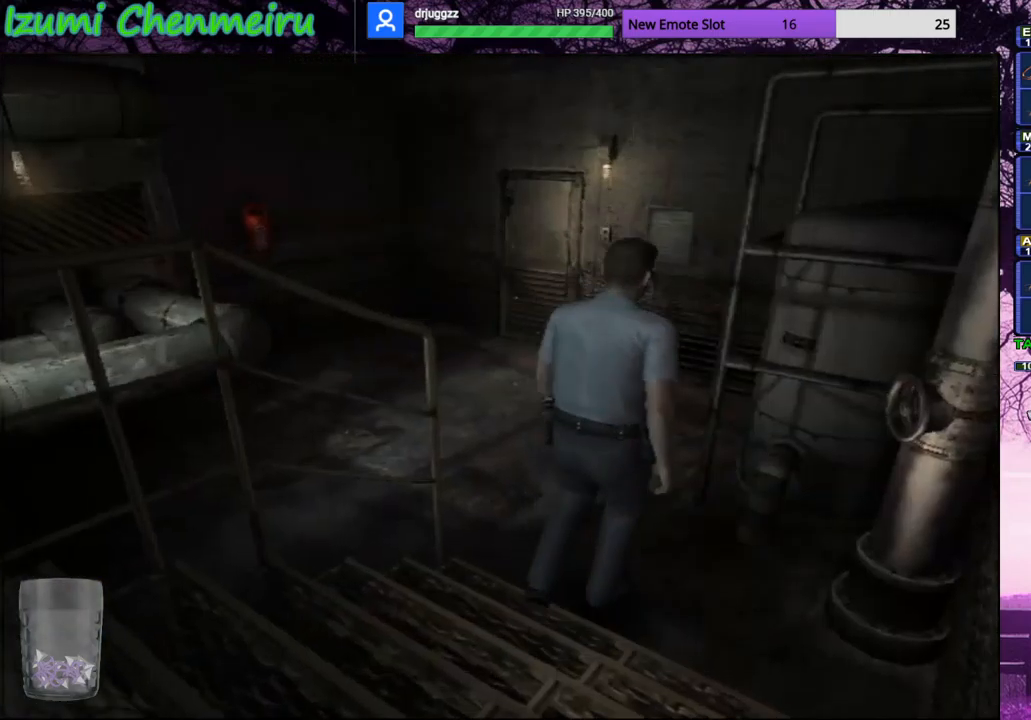
{"buttons": ["CIRCLE", "DPAD_UP"], "left_stick": "center", "right_stick": "center", "events": [[183, "left_stick", "left"], [400, "left_stick", "center"]]}
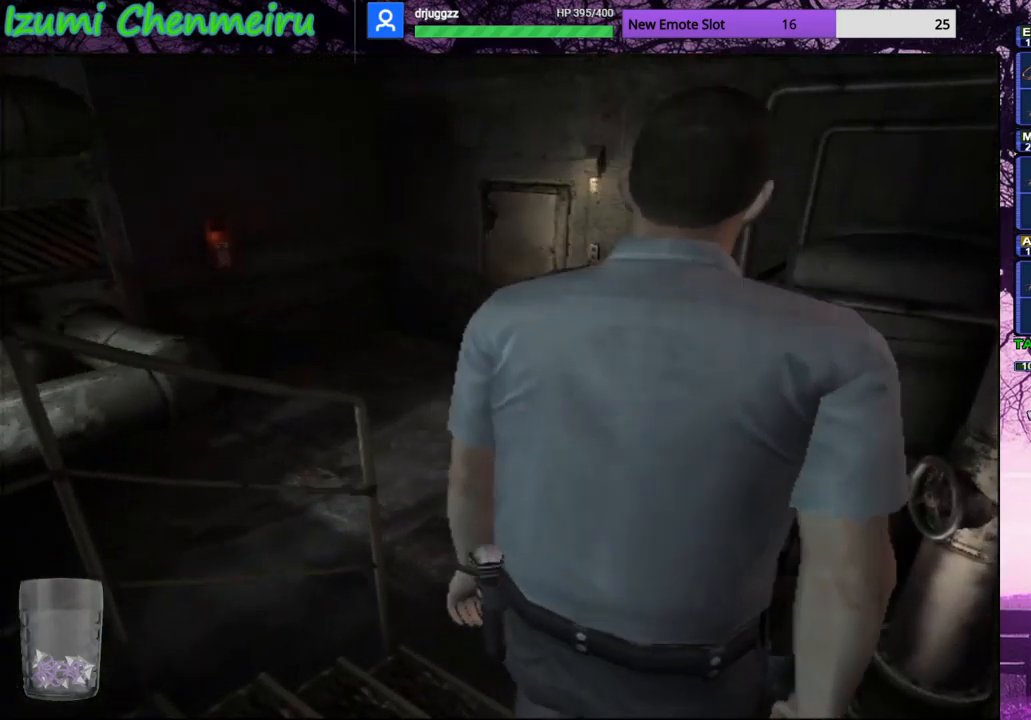
{"buttons": ["CIRCLE", "DPAD_UP"], "left_stick": "center", "right_stick": "center", "events": [[151, "left_stick", "right"], [251, "left_stick", "center"]]}
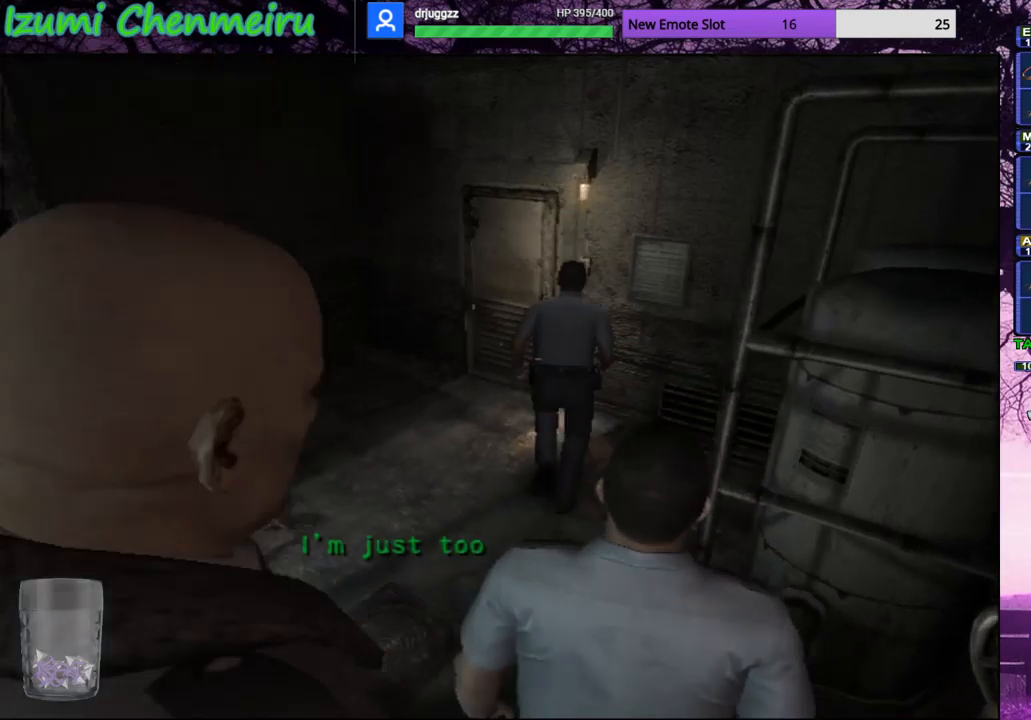
{"buttons": ["CIRCLE", "DPAD_UP"], "left_stick": "center", "right_stick": "center", "events": [[150, "left_stick", "left"], [334, "left_stick", "center"]]}
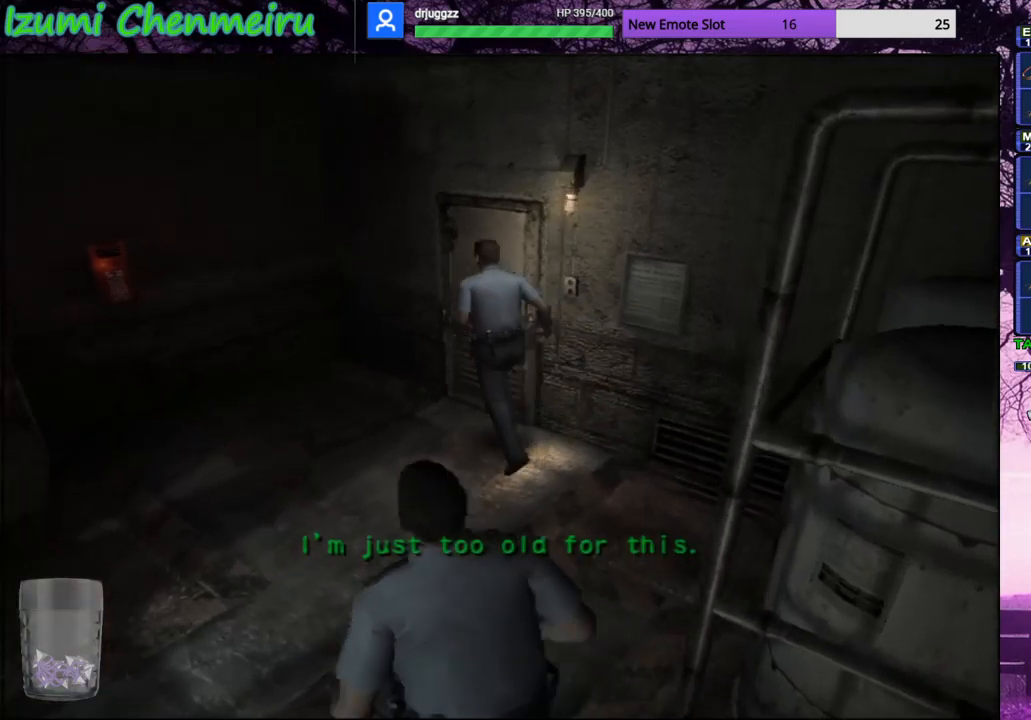
{"buttons": [], "left_stick": "center", "right_stick": "center", "events": [[16, "CIRCLE", "up"], [33, "DPAD_UP", "up"], [200, "CROSS", "down"], [283, "CROSS", "up"]]}
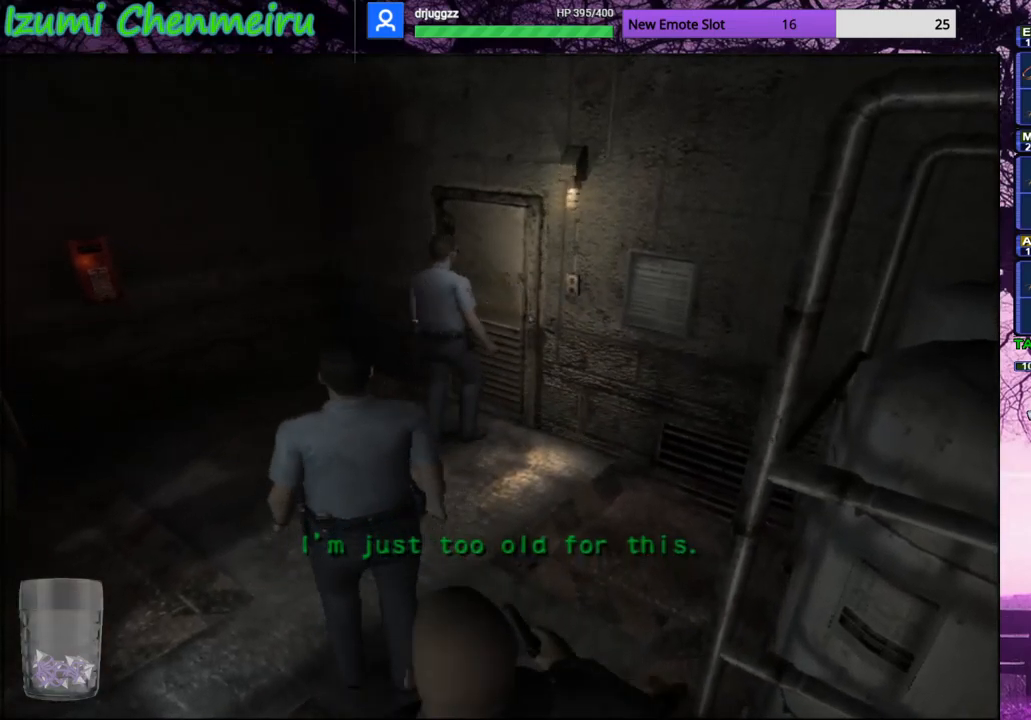
{"buttons": [], "left_stick": "center", "right_stick": "center", "events": []}
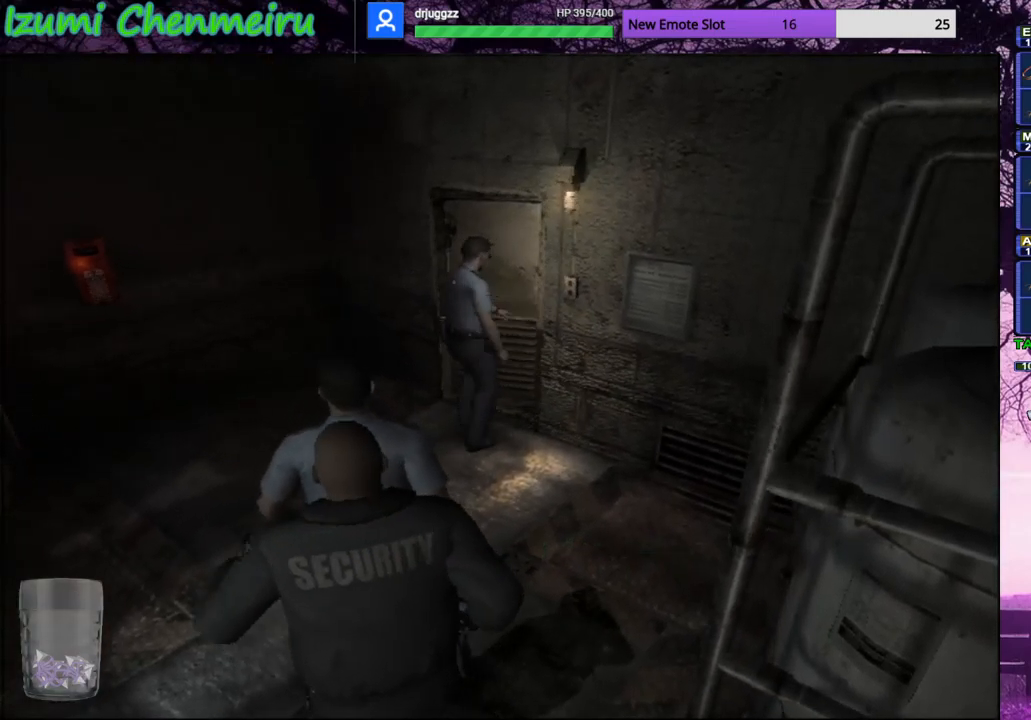
{"buttons": ["CIRCLE", "DPAD_UP"], "left_stick": "down-right", "right_stick": "center", "events": [[117, "DPAD_UP", "down"], [200, "CIRCLE", "down"], [467, "left_stick", "down-right"]]}
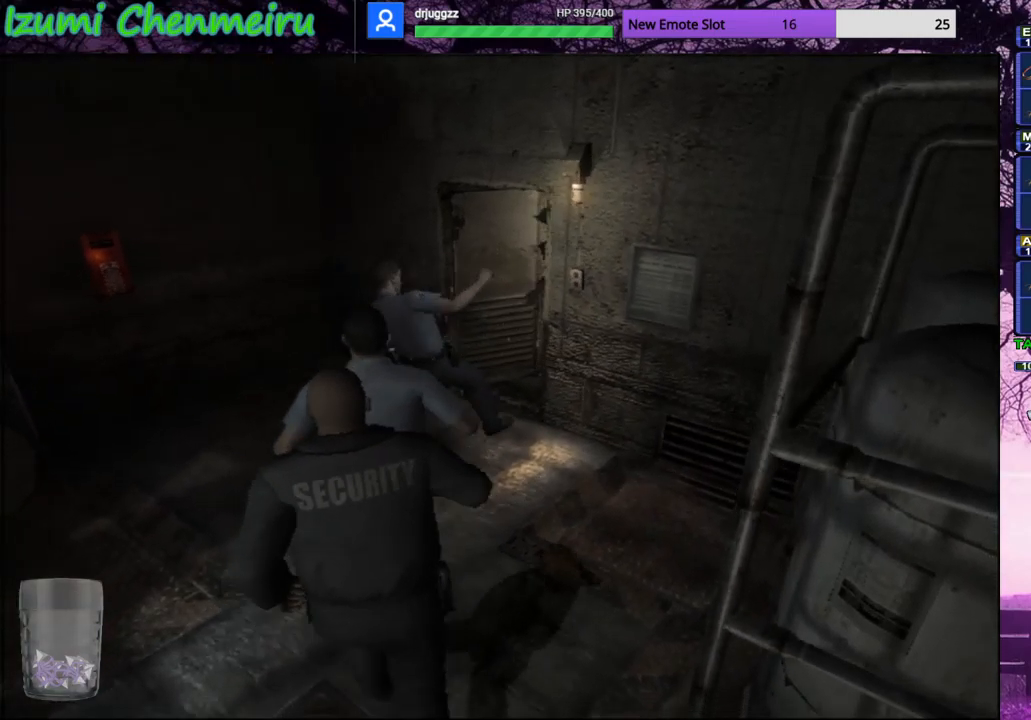
{"buttons": ["CIRCLE", "DPAD_UP"], "left_stick": "down-right", "right_stick": "center", "events": []}
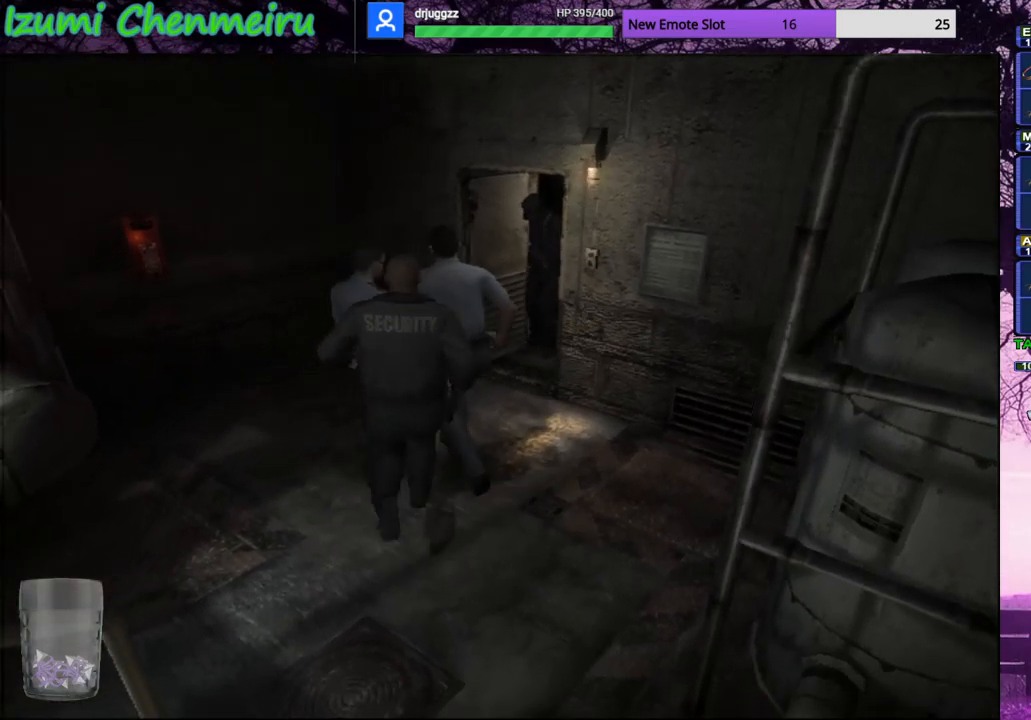
{"buttons": ["CIRCLE", "DPAD_UP"], "left_stick": "down-right", "right_stick": "center", "events": []}
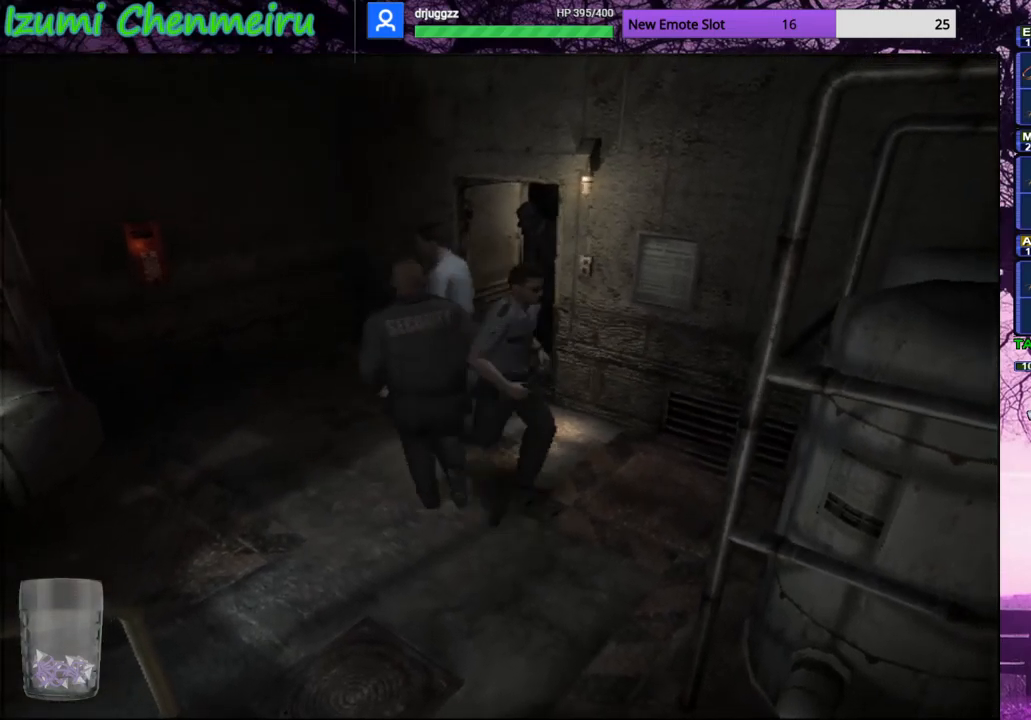
{"buttons": ["CIRCLE", "DPAD_UP"], "left_stick": "center", "right_stick": "center", "events": [[50, "left_stick", "up-right"], [116, "left_stick", "up"], [283, "left_stick", "up-left"], [383, "left_stick", "center"]]}